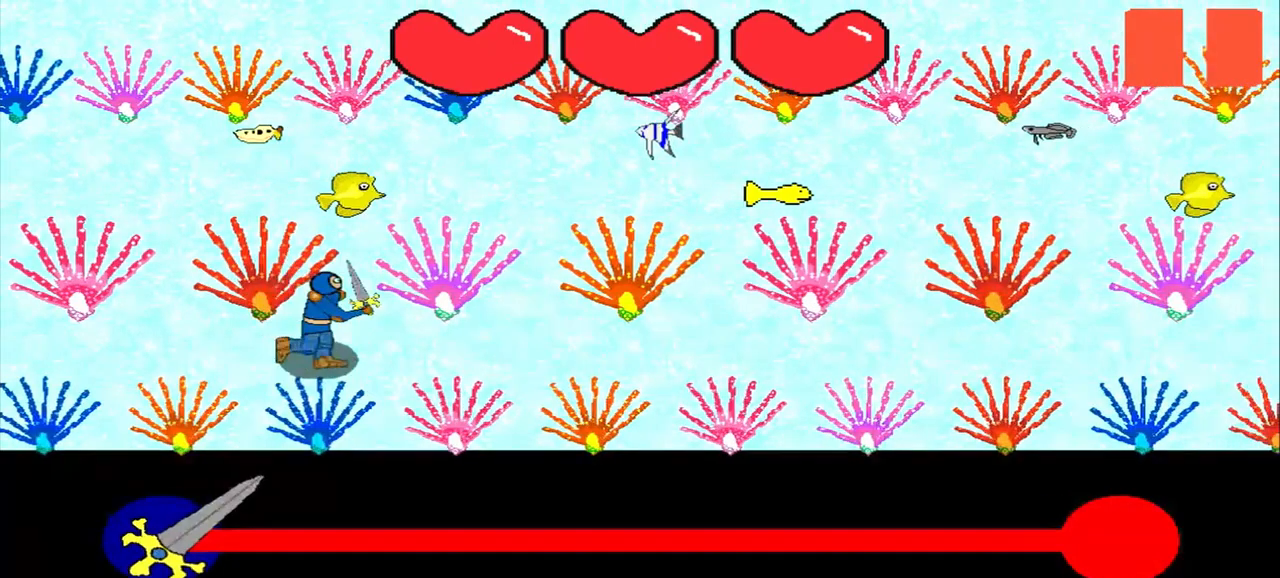
Gameplay with a controller (PlayStation layout); each line is a JSON object with the inputs held at the frame after it. "events" lists button and stick changes between this image and that frame as [ms after this image, input, new state], when the widget could be followed in between. Not read: L3 R3 right_stick.
{"buttons": [], "left_stick": "center", "events": []}
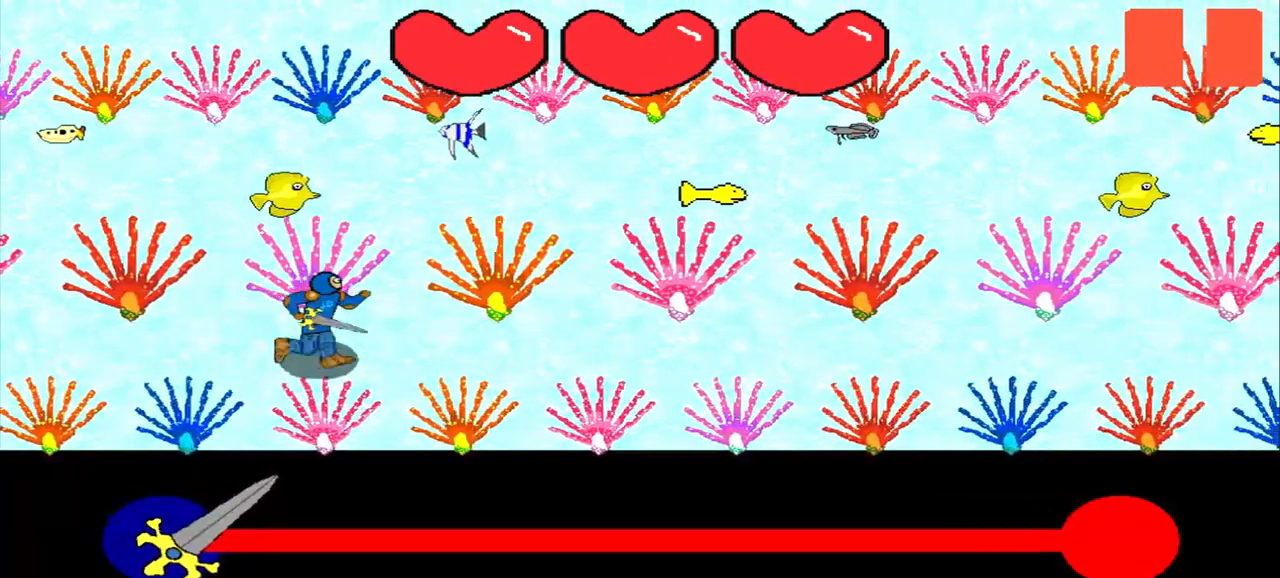
{"buttons": [], "left_stick": "center", "events": []}
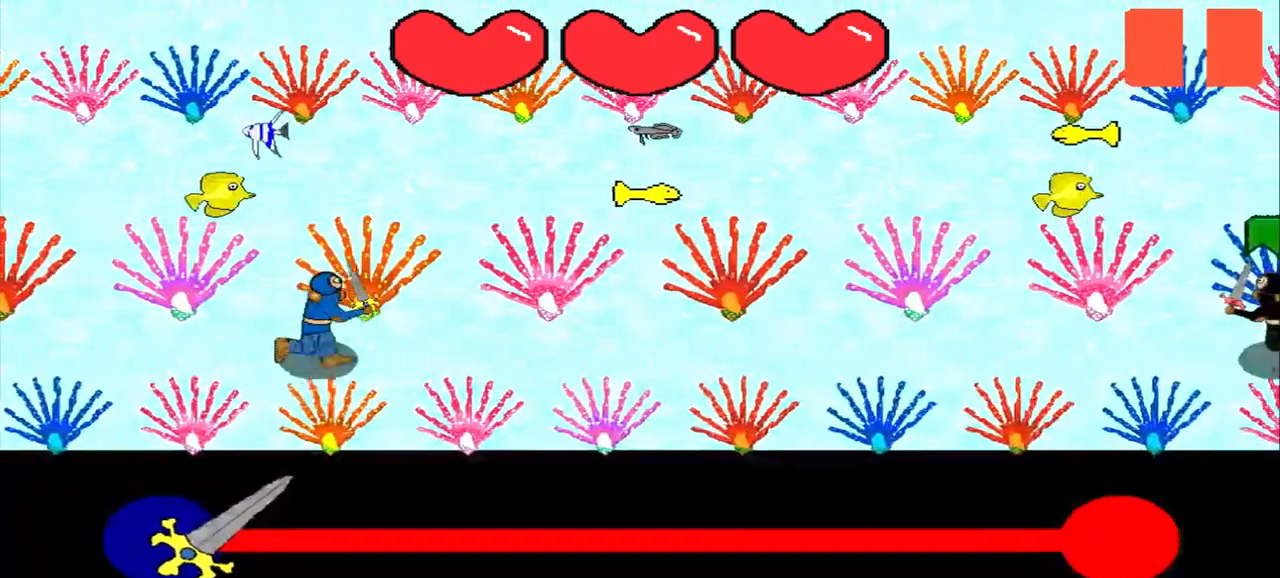
{"buttons": [], "left_stick": "center", "events": []}
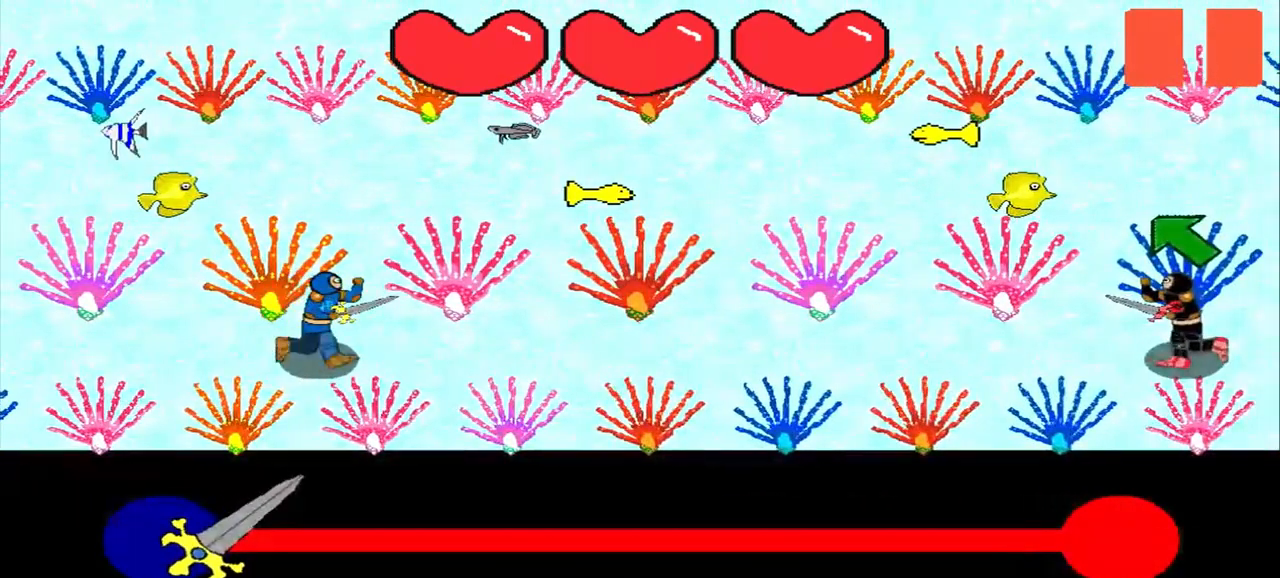
{"buttons": [], "left_stick": "center", "events": []}
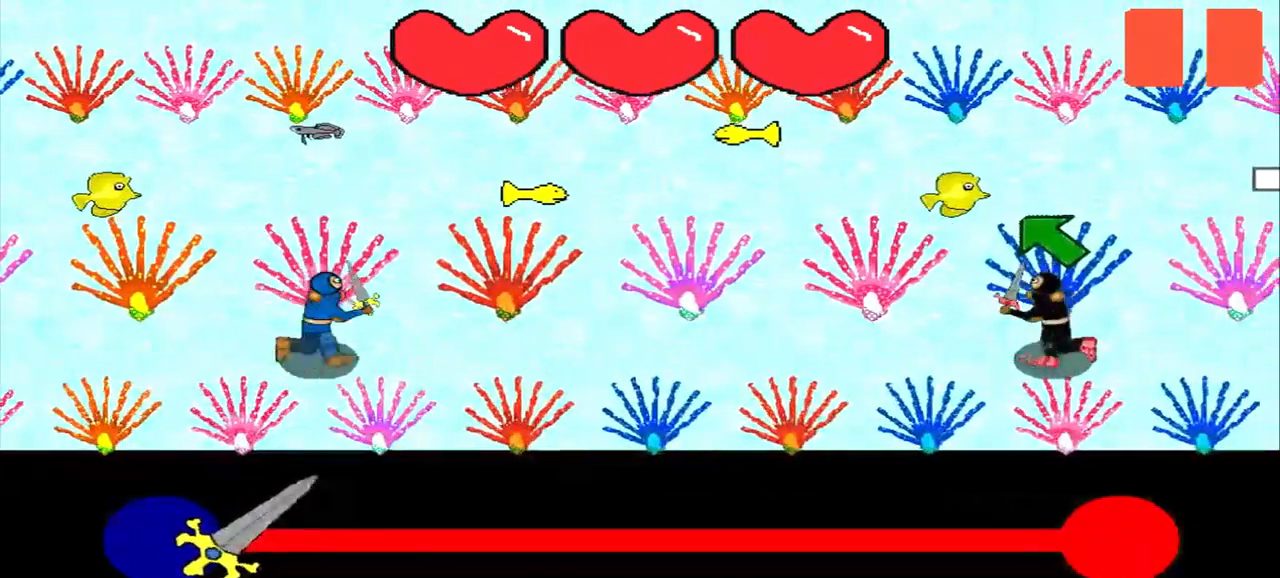
{"buttons": [], "left_stick": "center", "events": [[292, "left_stick", "up-left"], [458, "left_stick", "center"]]}
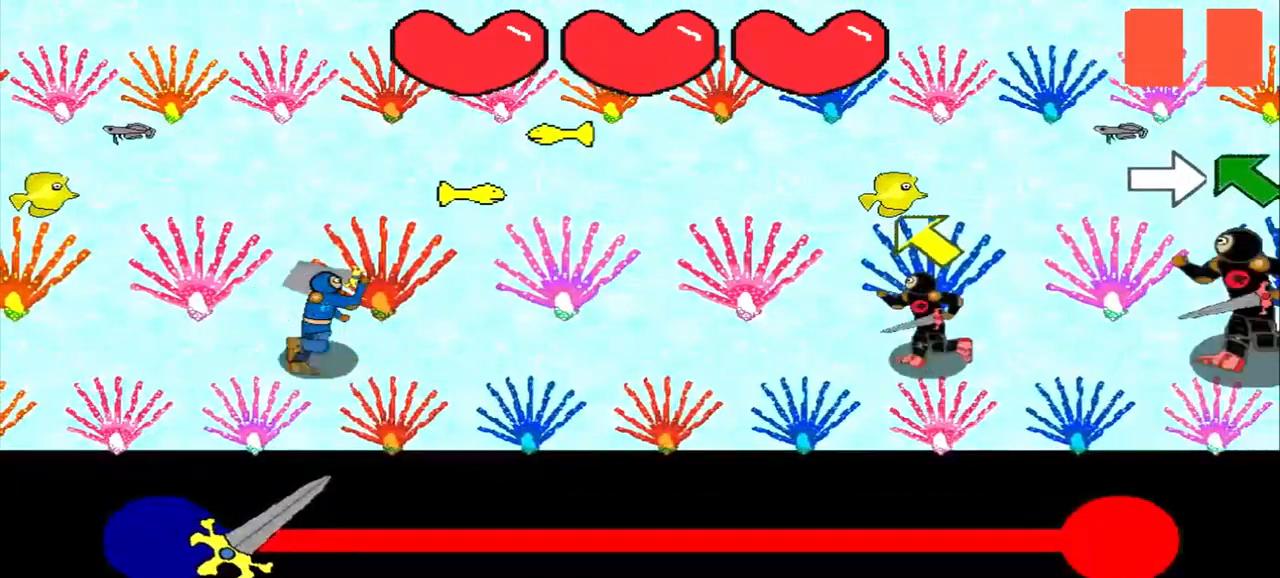
{"buttons": [], "left_stick": "up-left", "events": [[125, "left_stick", "up-left"], [292, "left_stick", "center"], [458, "left_stick", "up-left"]]}
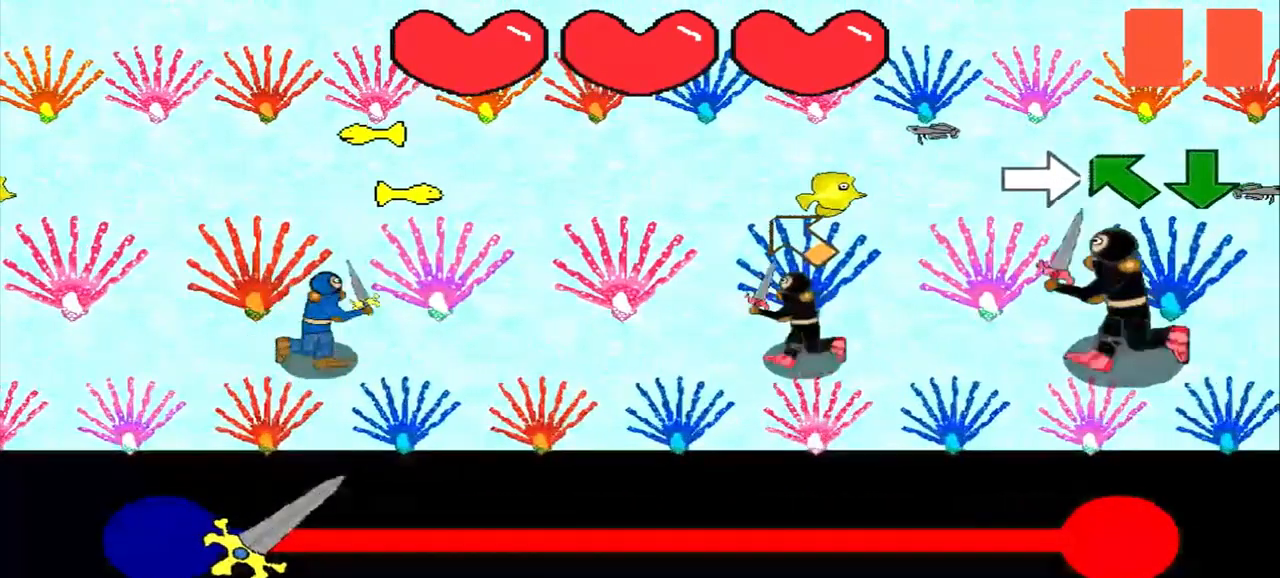
{"buttons": [], "left_stick": "right", "events": [[125, "left_stick", "center"], [500, "left_stick", "right"]]}
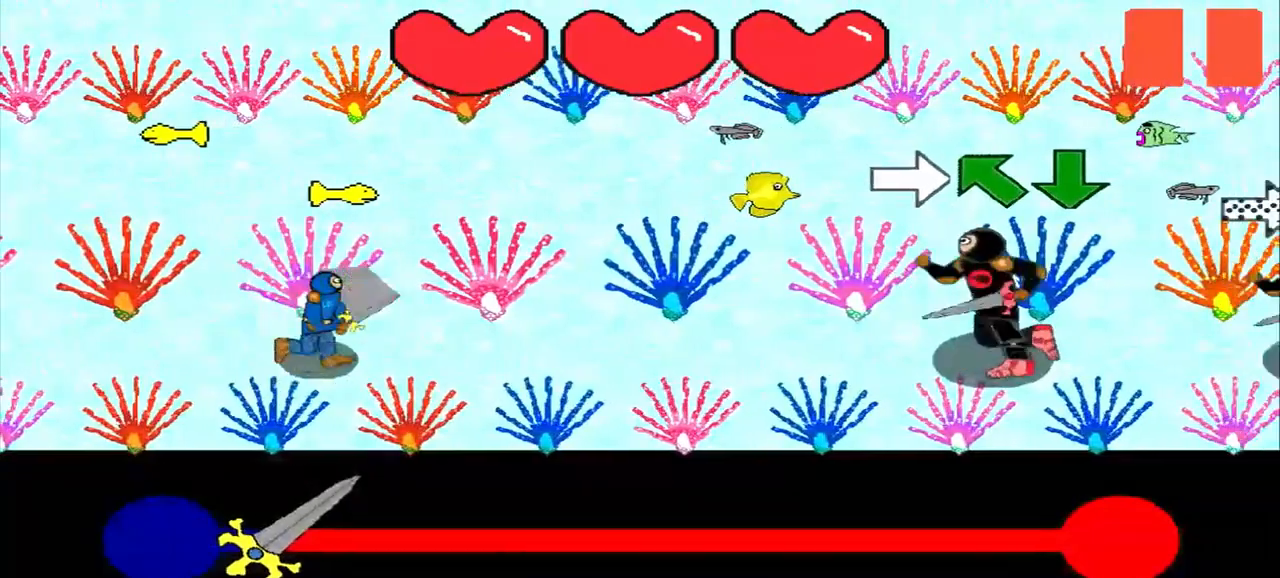
{"buttons": [], "left_stick": "center", "events": [[83, "left_stick", "center"], [250, "left_stick", "up-left"], [417, "left_stick", "center"]]}
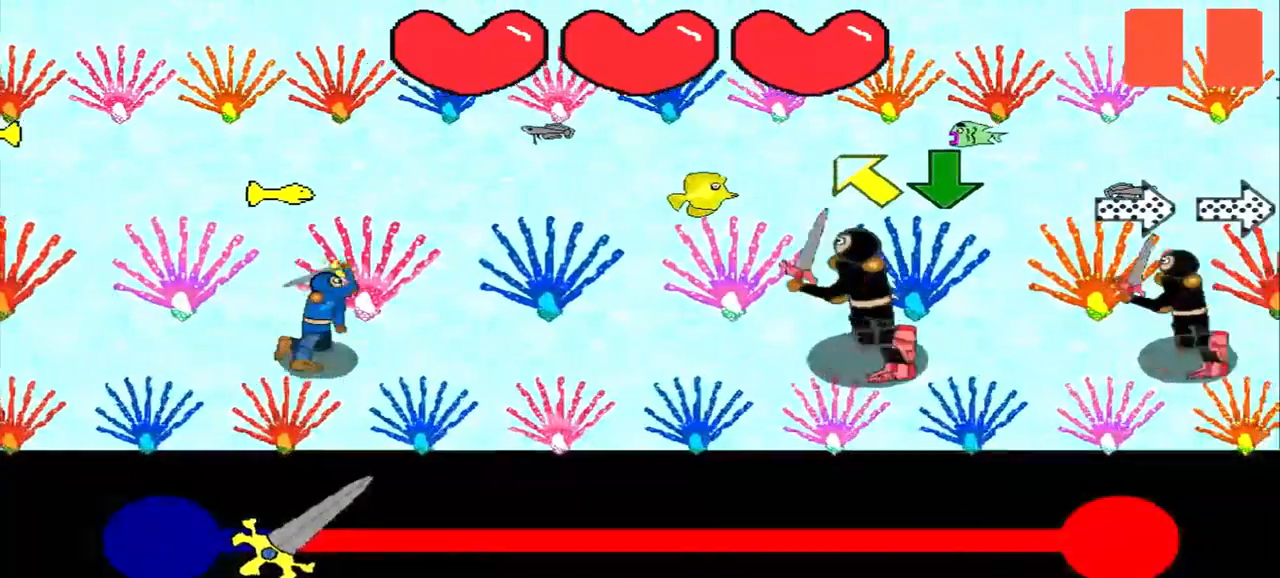
{"buttons": [], "left_stick": "up-left", "events": [[125, "left_stick", "up-left"], [292, "left_stick", "center"], [500, "left_stick", "up-left"]]}
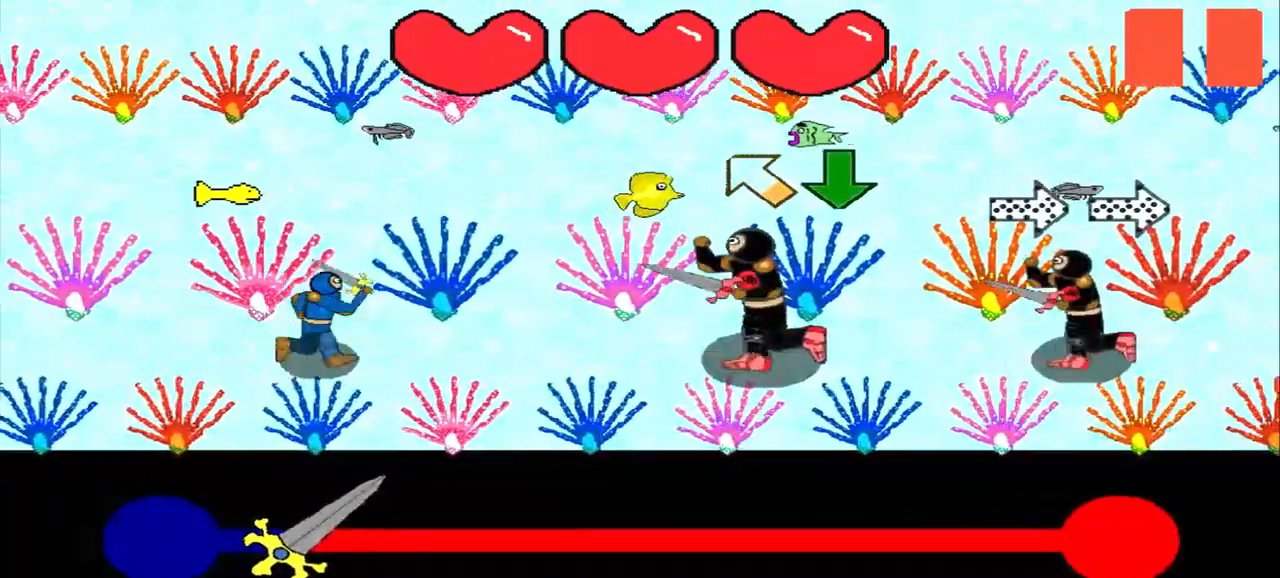
{"buttons": [], "left_stick": "center", "events": [[250, "left_stick", "center"]]}
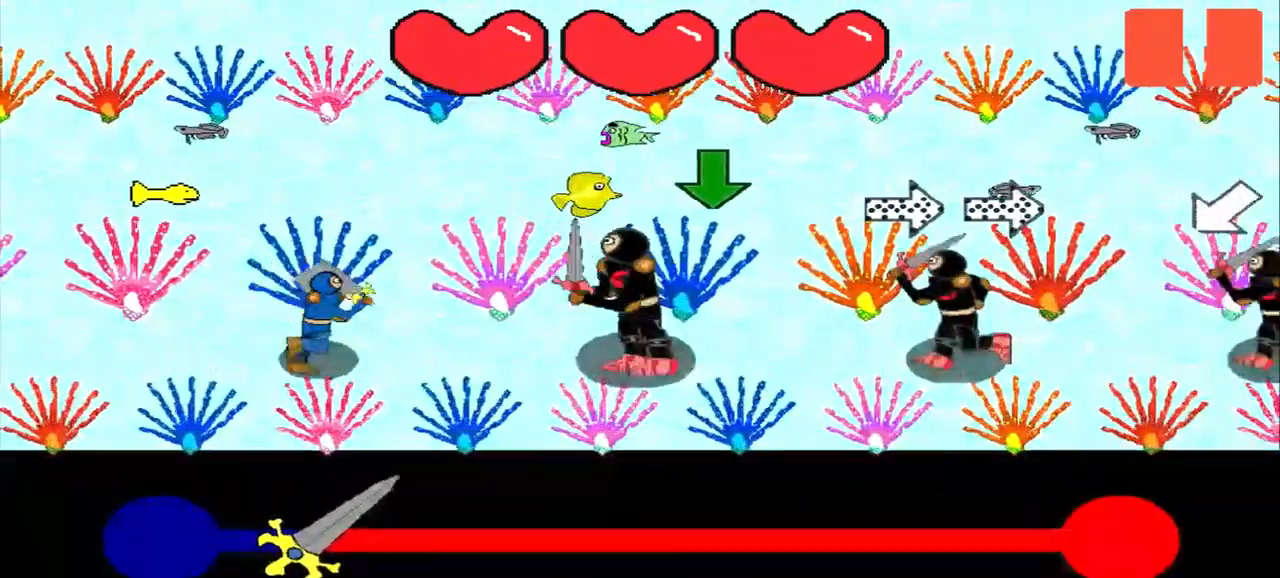
{"buttons": [], "left_stick": "center", "events": [[292, "left_stick", "down"], [458, "left_stick", "center"]]}
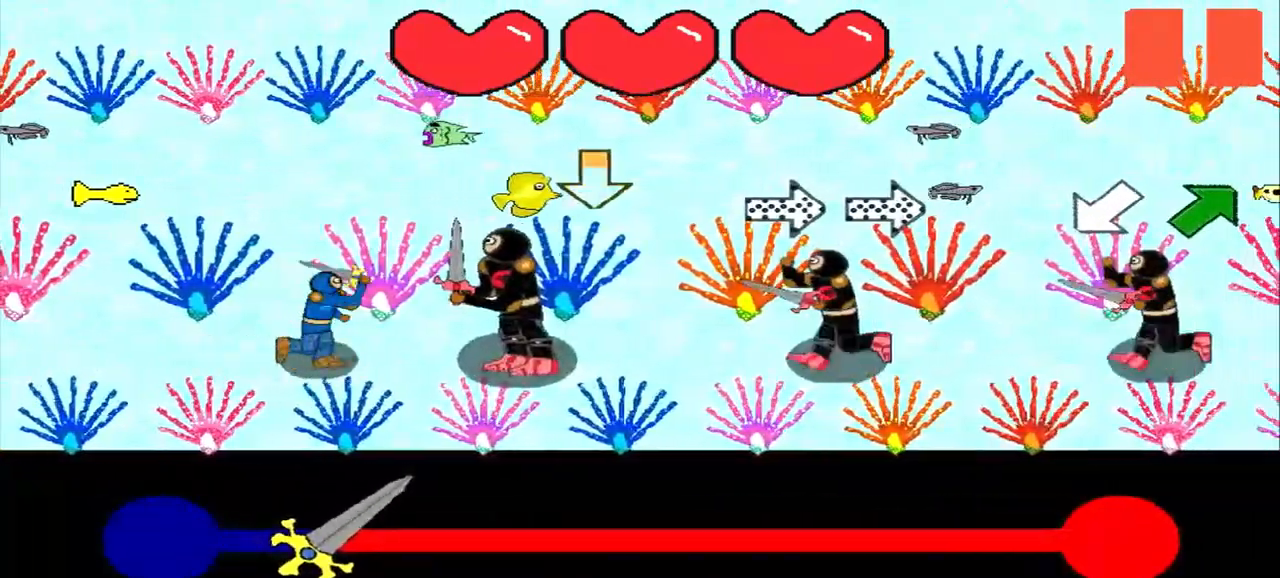
{"buttons": [], "left_stick": "center", "events": [[125, "left_stick", "down"], [292, "left_stick", "center"]]}
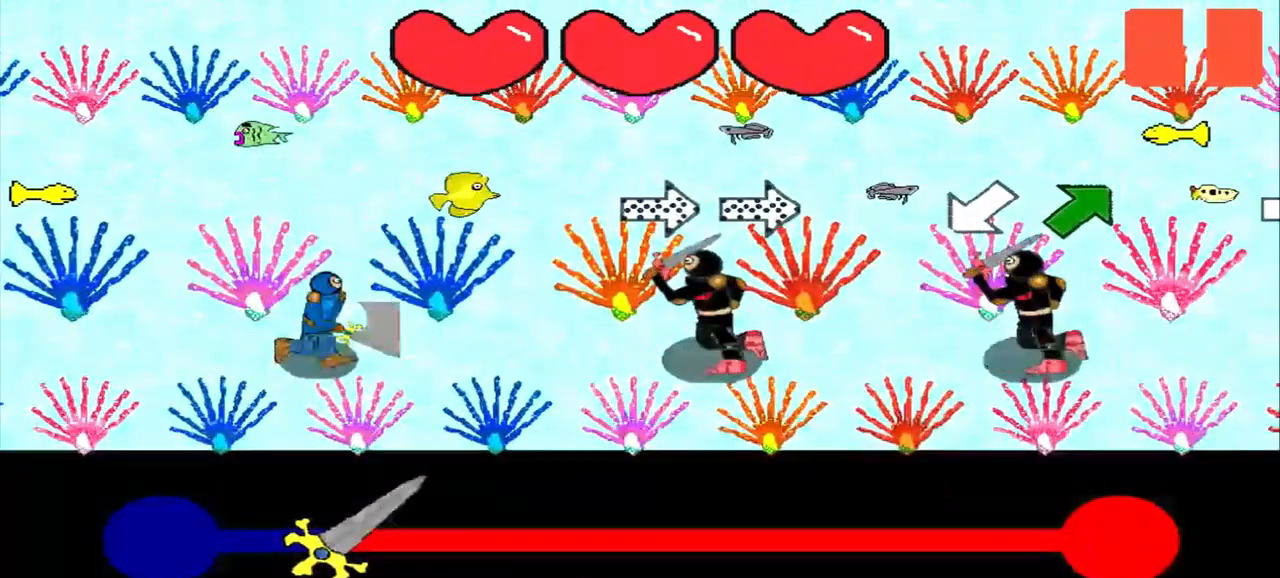
{"buttons": [], "left_stick": "left", "events": [[125, "left_stick", "left"], [208, "left_stick", "center"], [417, "left_stick", "left"]]}
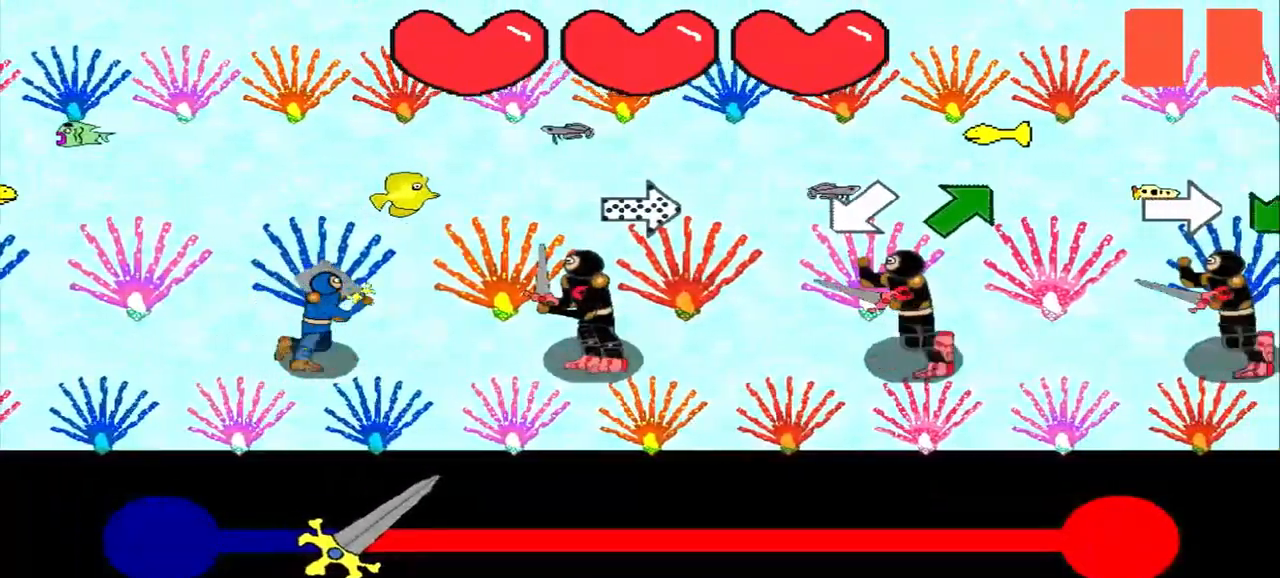
{"buttons": [], "left_stick": "center", "events": [[83, "left_stick", "center"], [292, "left_stick", "down-left"], [458, "left_stick", "center"]]}
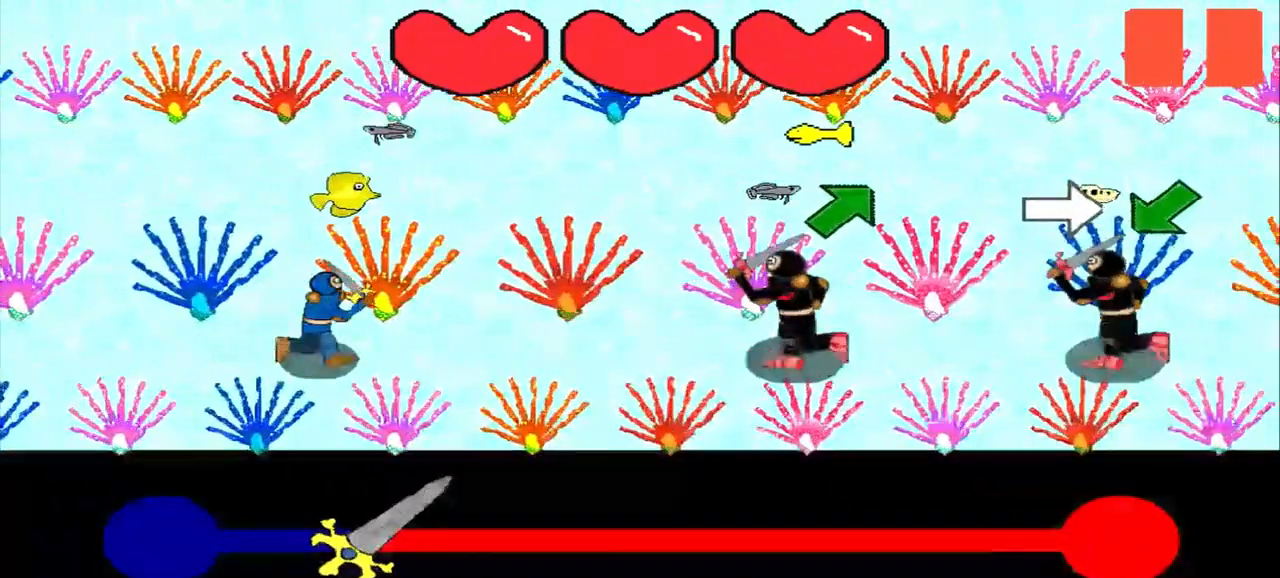
{"buttons": [], "left_stick": "center", "events": [[208, "left_stick", "up-right"], [333, "left_stick", "center"]]}
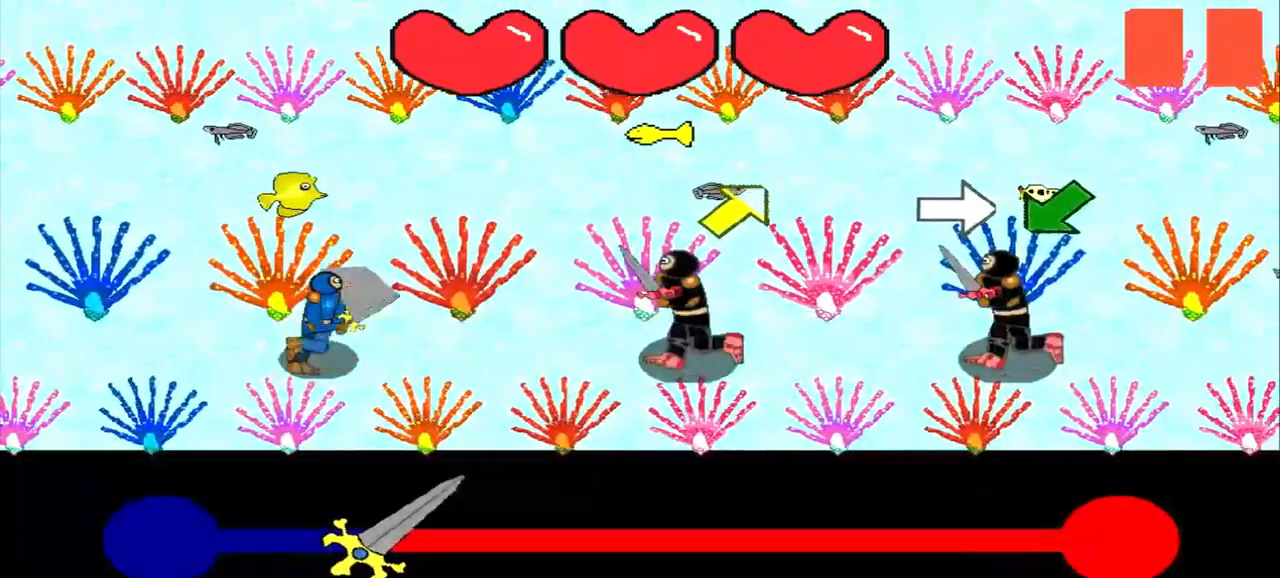
{"buttons": [], "left_stick": "up-right", "events": [[125, "left_stick", "up-right"], [250, "left_stick", "center"], [500, "left_stick", "up-right"]]}
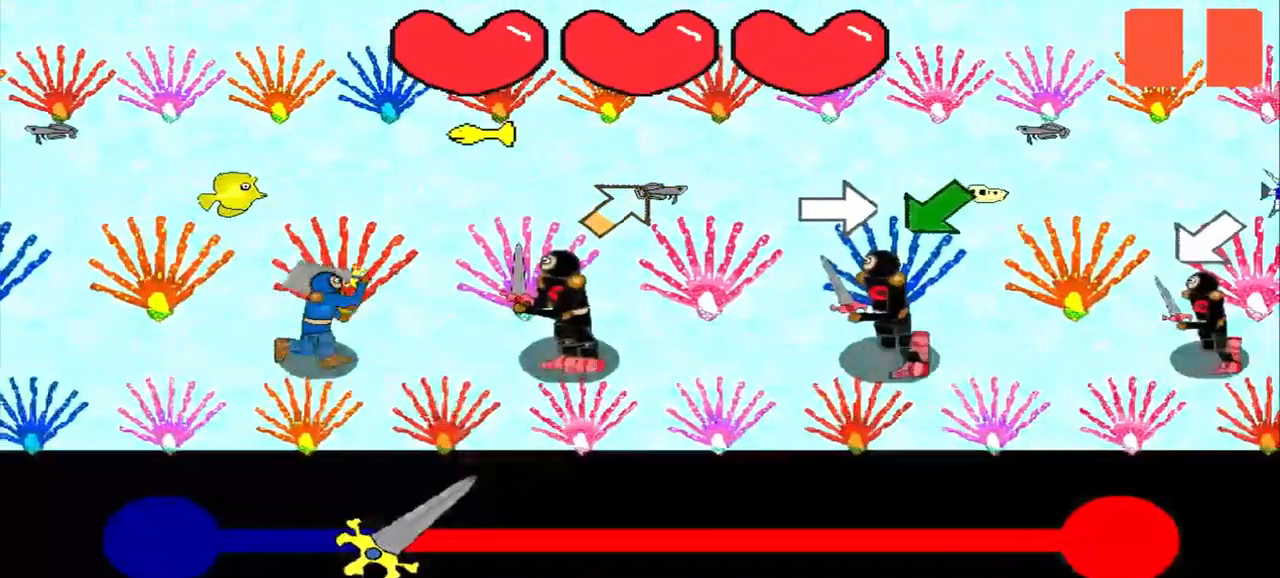
{"buttons": [], "left_stick": "center", "events": [[125, "left_stick", "center"], [375, "left_stick", "right"], [500, "left_stick", "center"]]}
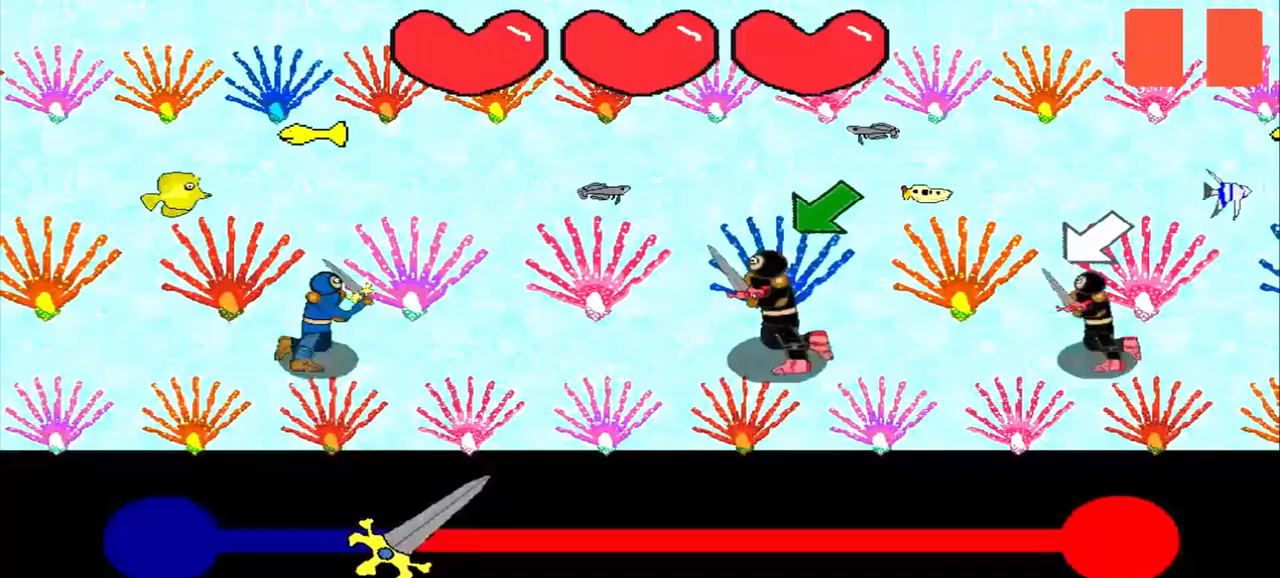
{"buttons": [], "left_stick": "center", "events": [[167, "left_stick", "down-left"], [333, "left_stick", "center"]]}
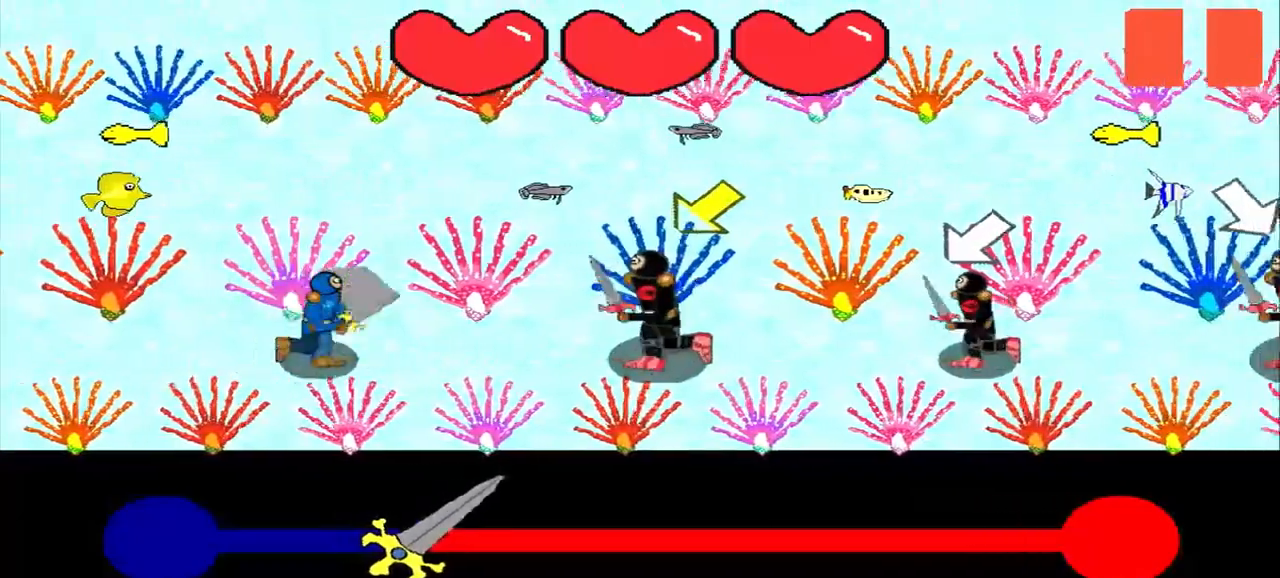
{"buttons": [], "left_stick": "down-left", "events": [[42, "left_stick", "down-left"], [250, "left_stick", "center"], [417, "left_stick", "down-left"]]}
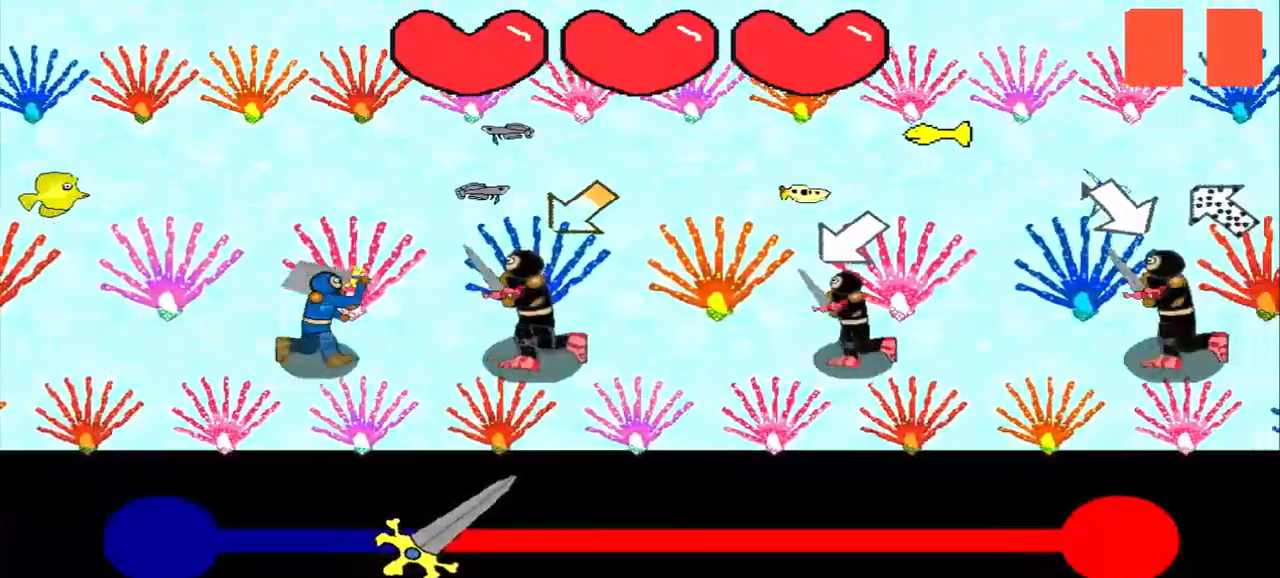
{"buttons": [], "left_stick": "center", "events": [[42, "left_stick", "center"], [333, "left_stick", "down-left"], [417, "left_stick", "center"]]}
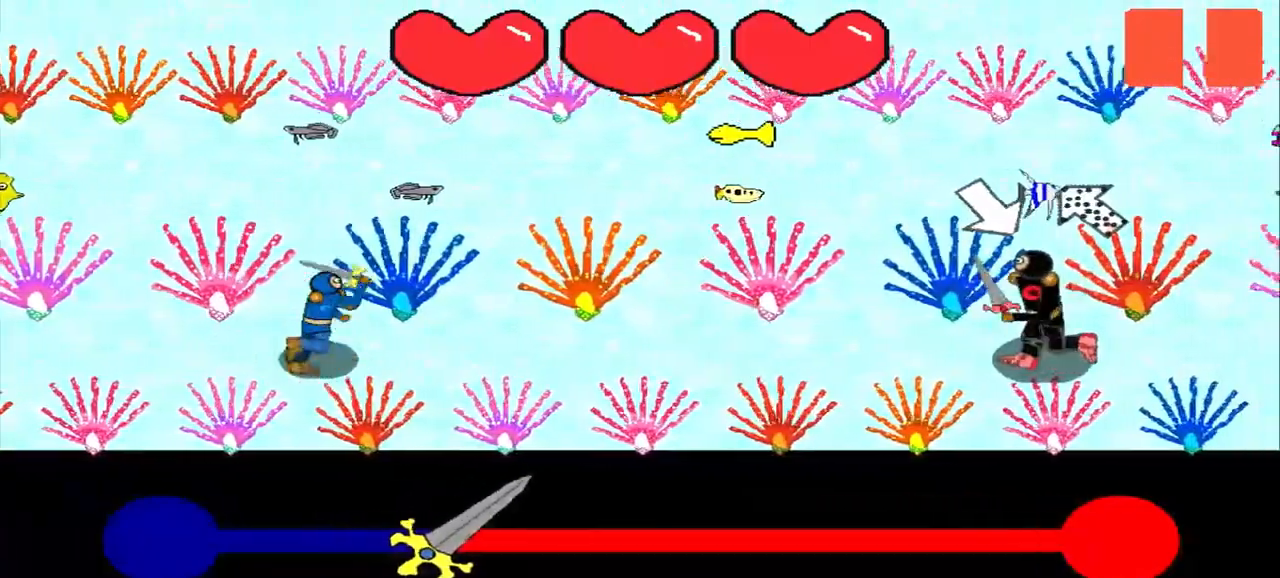
{"buttons": [], "left_stick": "down-right", "events": [[125, "left_stick", "down-right"], [292, "left_stick", "center"], [500, "left_stick", "down-right"]]}
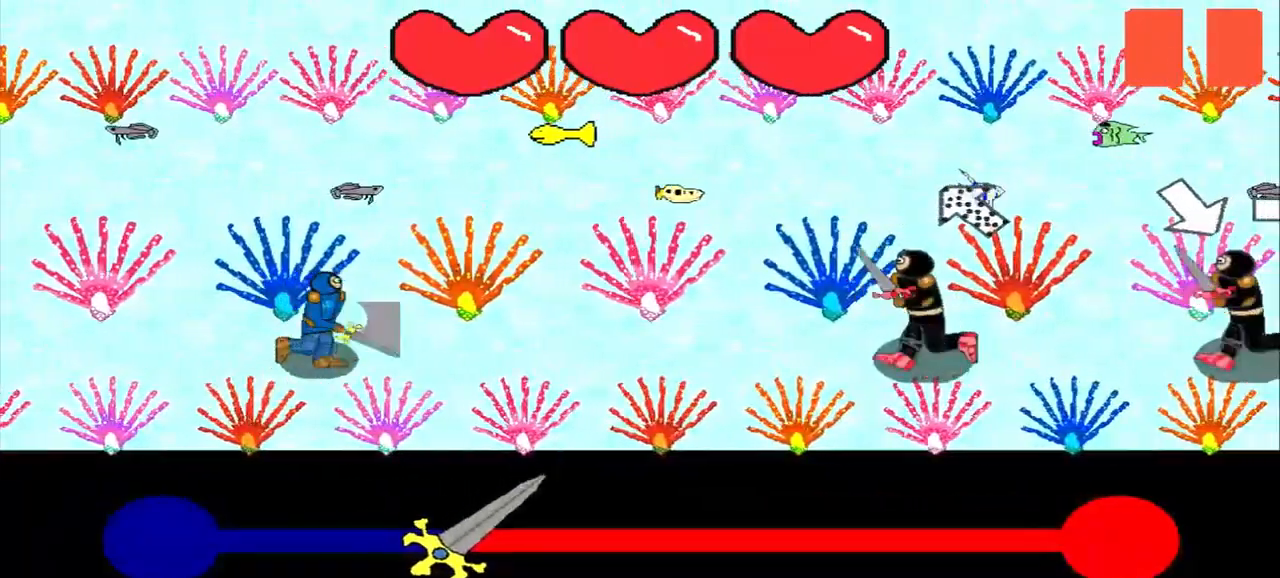
{"buttons": [], "left_stick": "center", "events": [[167, "left_stick", "center"]]}
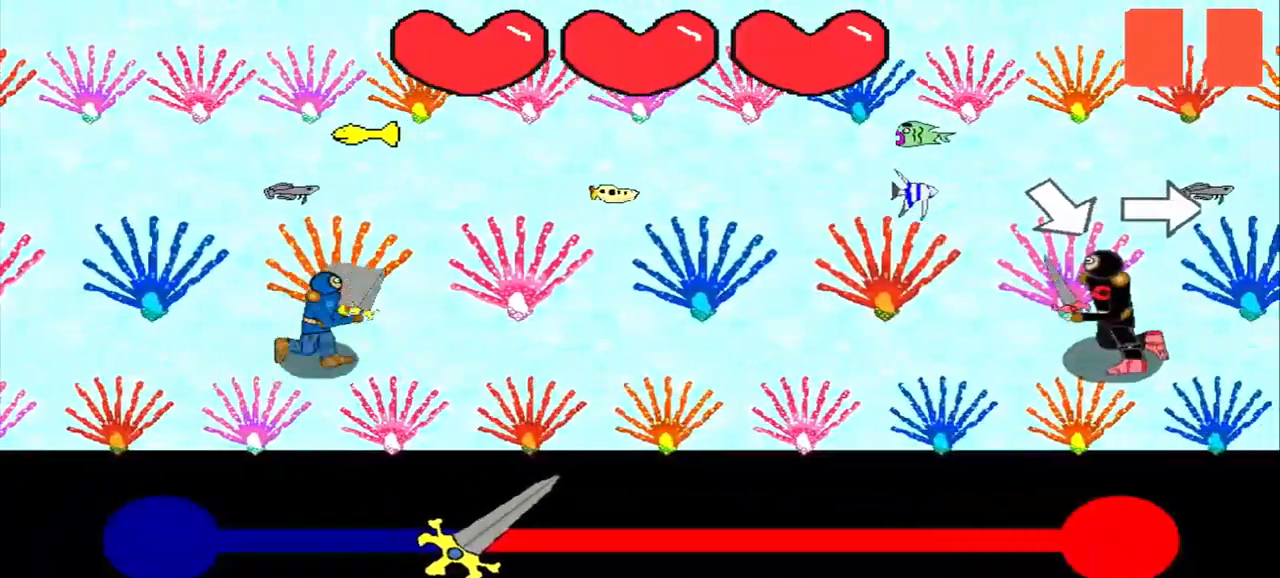
{"buttons": [], "left_stick": "down-right", "events": [[458, "left_stick", "down-right"]]}
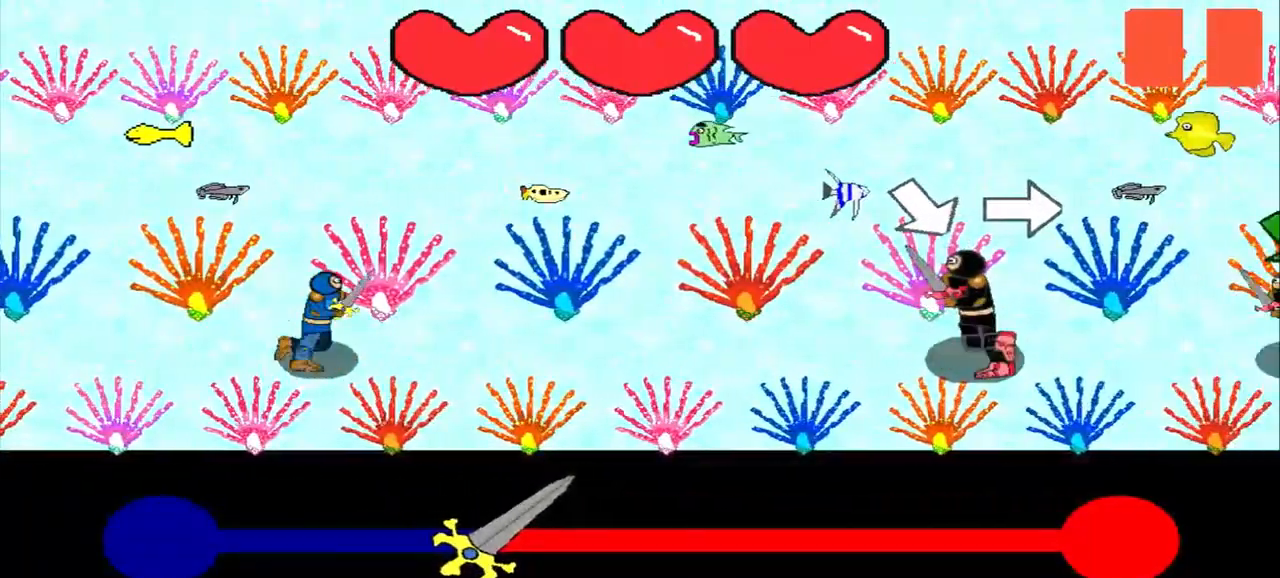
{"buttons": [], "left_stick": "center", "events": [[125, "left_stick", "center"], [333, "left_stick", "right"], [417, "left_stick", "center"]]}
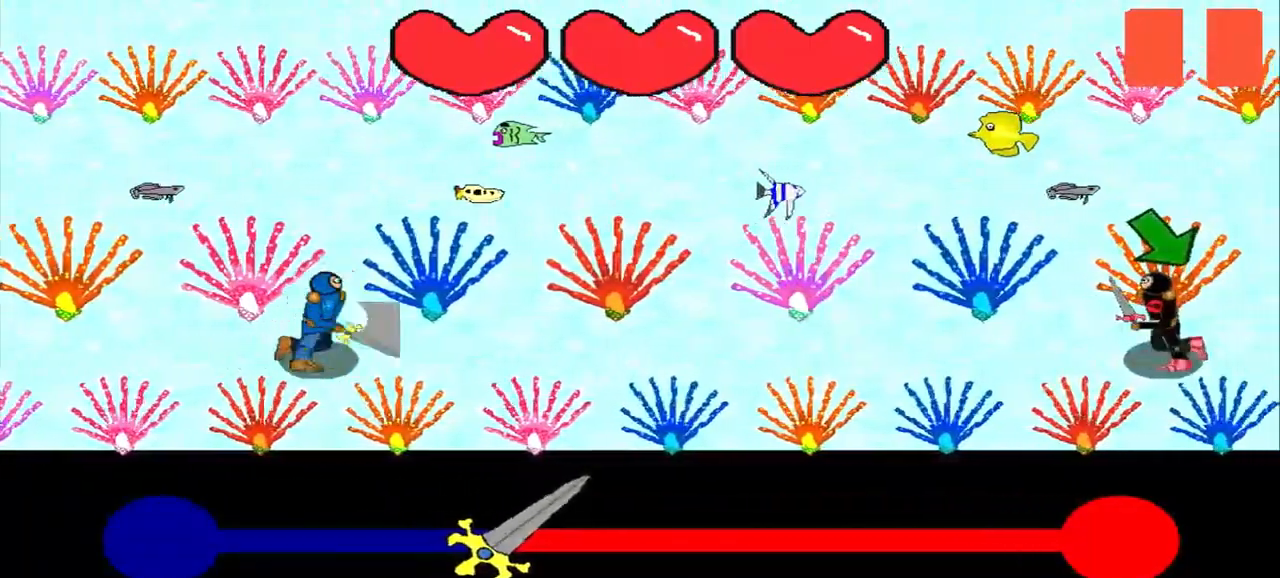
{"buttons": [], "left_stick": "center", "events": []}
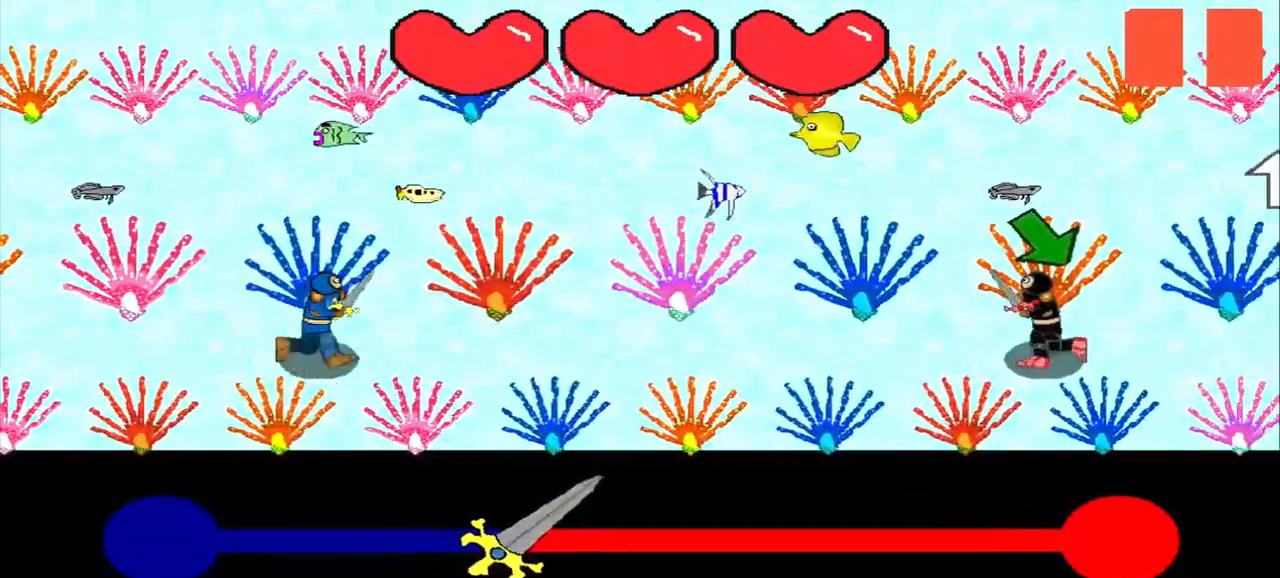
{"buttons": [], "left_stick": "down-right", "events": [[167, "left_stick", "down-right"], [333, "left_stick", "center"], [500, "left_stick", "down-right"]]}
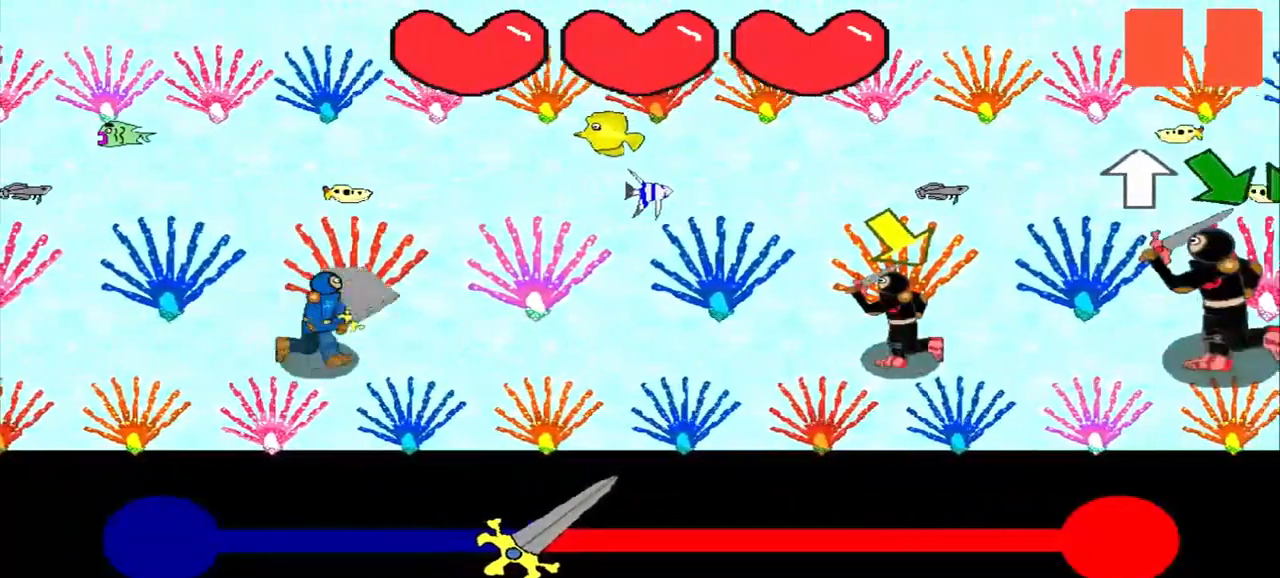
{"buttons": [], "left_stick": "down-right", "events": [[208, "left_stick", "center"], [375, "left_stick", "down-right"]]}
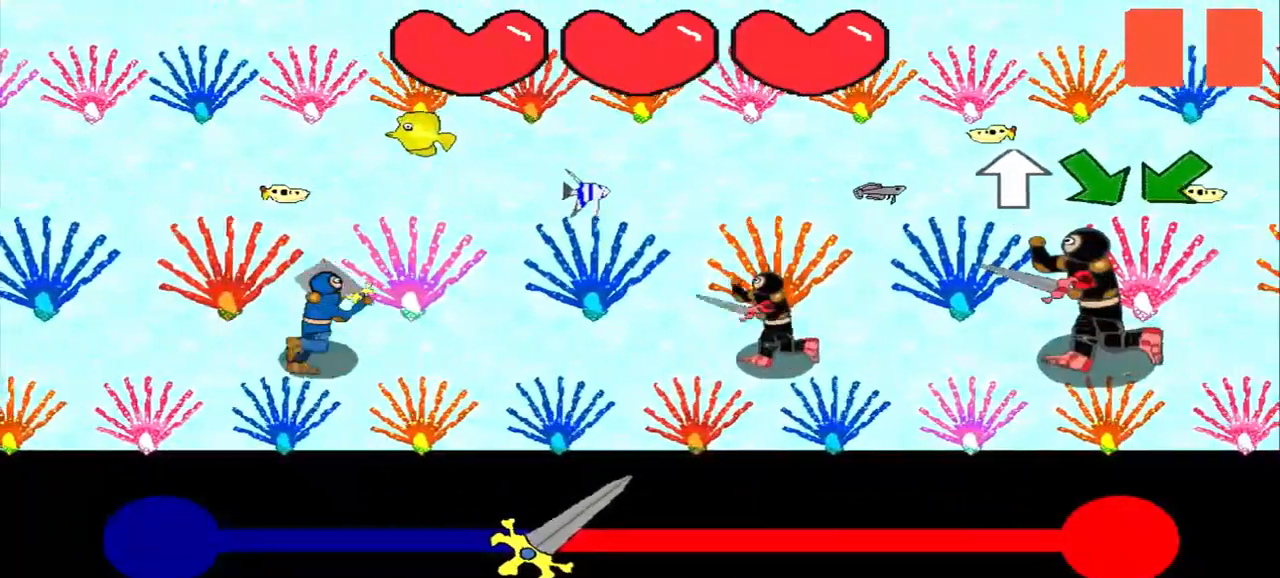
{"buttons": [], "left_stick": "center", "events": [[42, "left_stick", "center"], [333, "left_stick", "up"], [500, "left_stick", "center"]]}
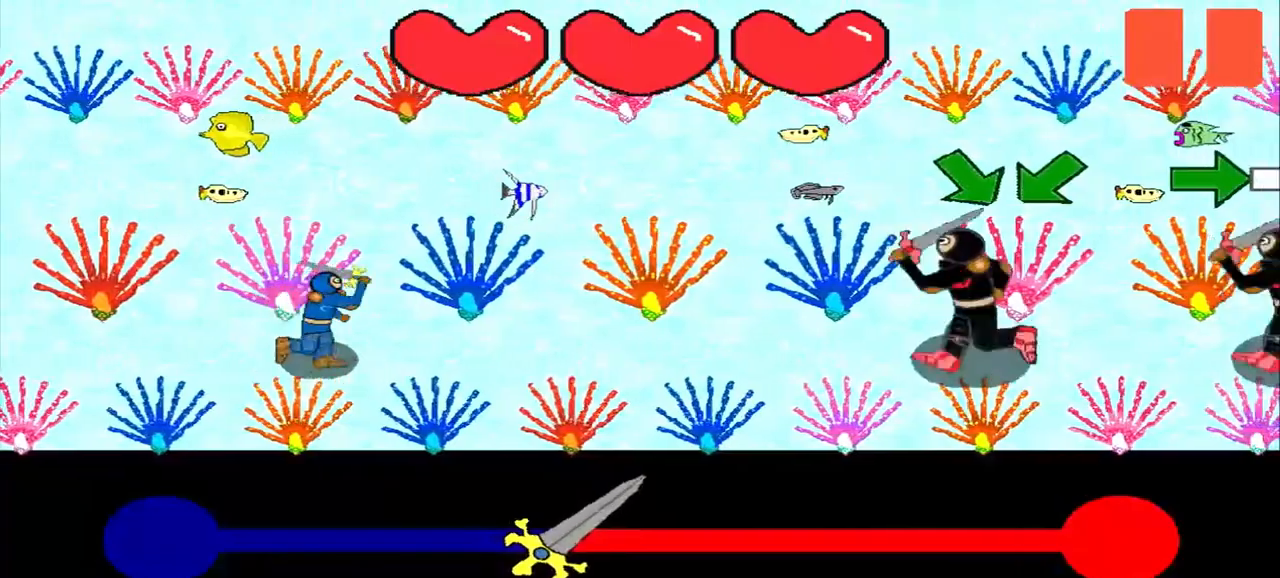
{"buttons": [], "left_stick": "down-right", "events": [[167, "left_stick", "down-right"], [333, "left_stick", "center"], [458, "left_stick", "down-right"]]}
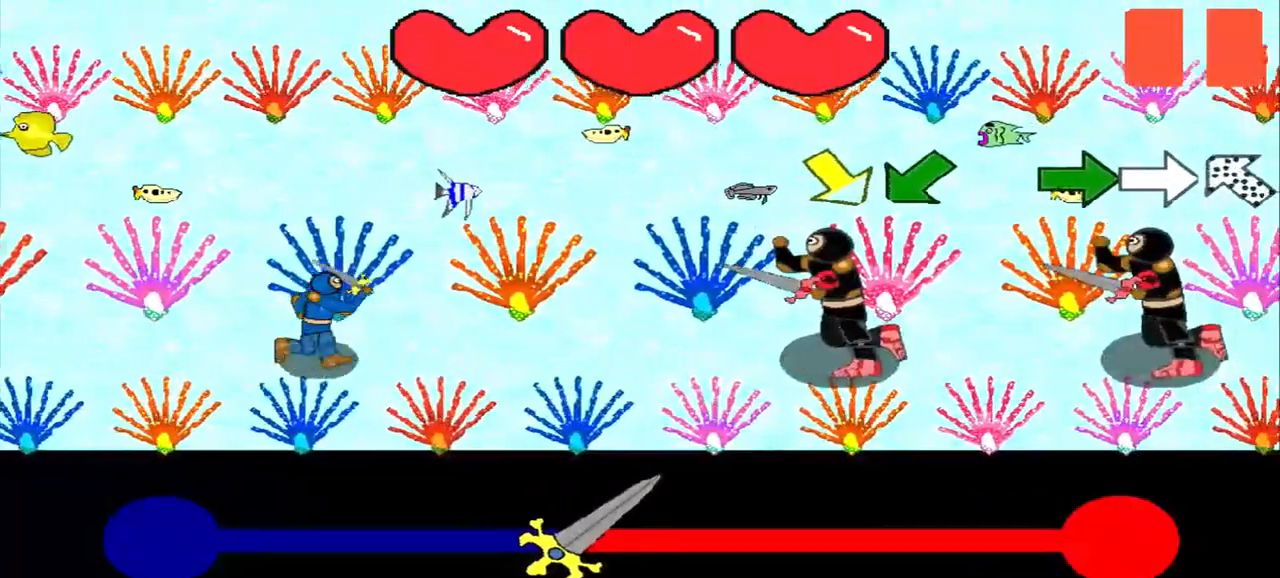
{"buttons": [], "left_stick": "down-right", "events": [[208, "left_stick", "center"], [333, "left_stick", "down-right"]]}